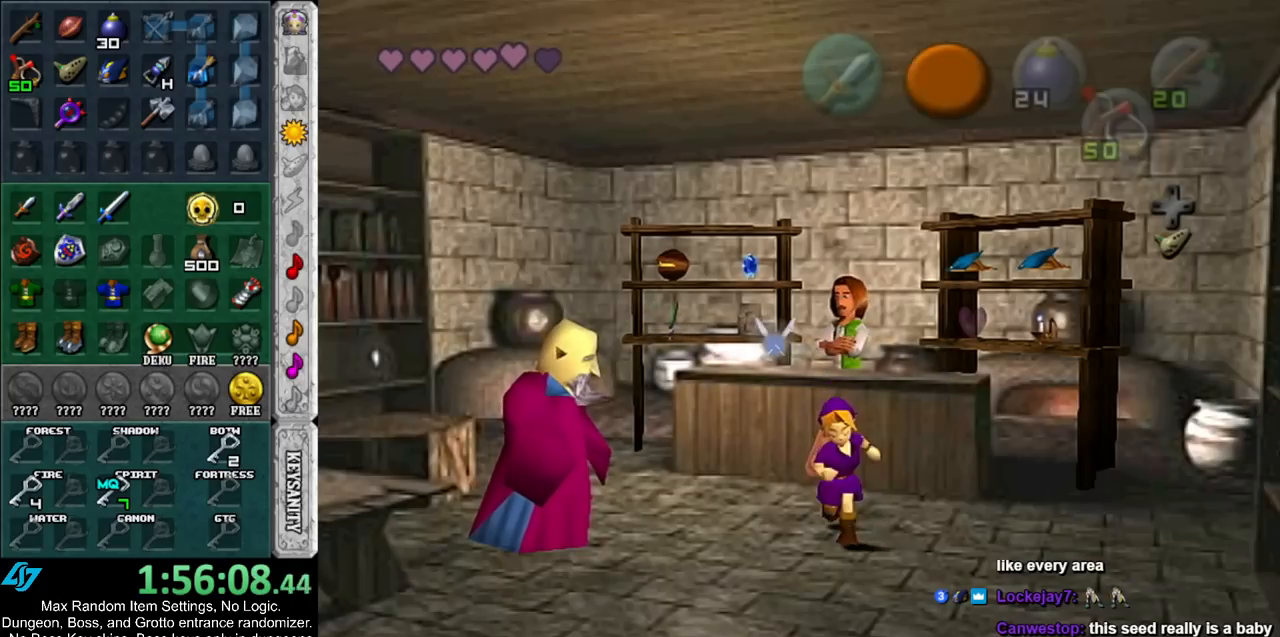
Gameplay with a controller (Nintendo layout); each line is a JSON object with the inputs held at the frame after it. "events" lists button and stick changes between this image and that frame as [ms after this image, input, new state], when the widget could be followed in between. Not read: L3 R3.
{"buttons": [], "left_stick": "down", "right_stick": "center", "events": [[383, "A", "down"], [450, "A", "up"]]}
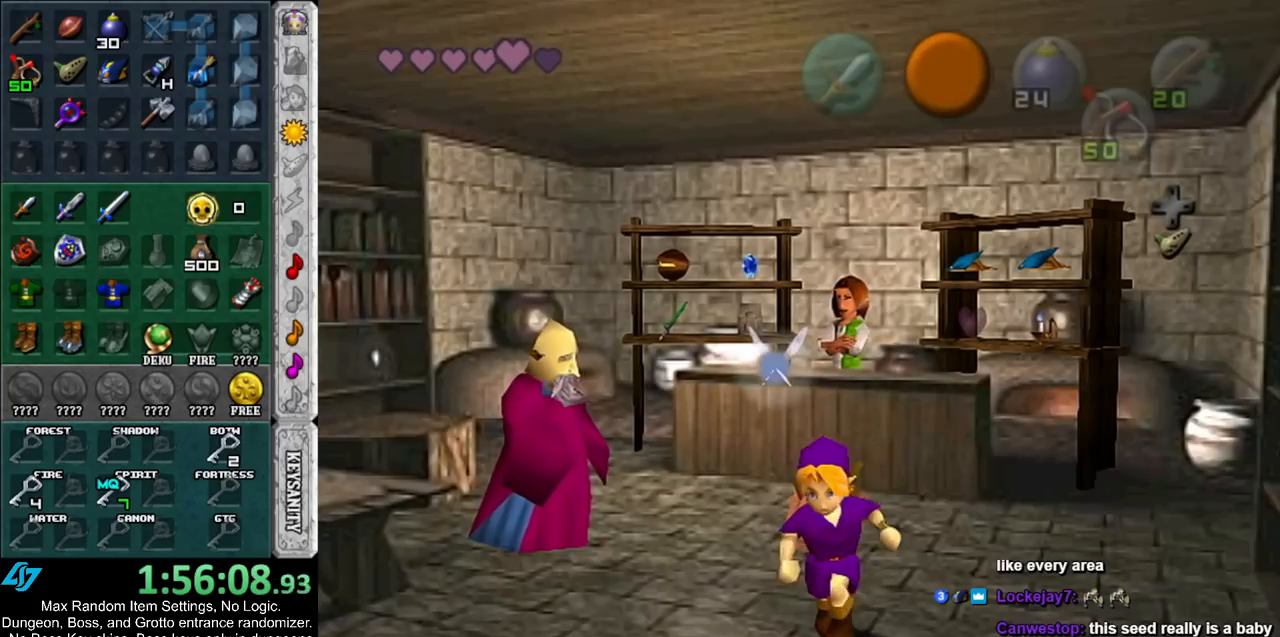
{"buttons": [], "left_stick": "center", "right_stick": "center", "events": [[50, "A", "down"], [133, "A", "up"], [200, "left_stick", "center"]]}
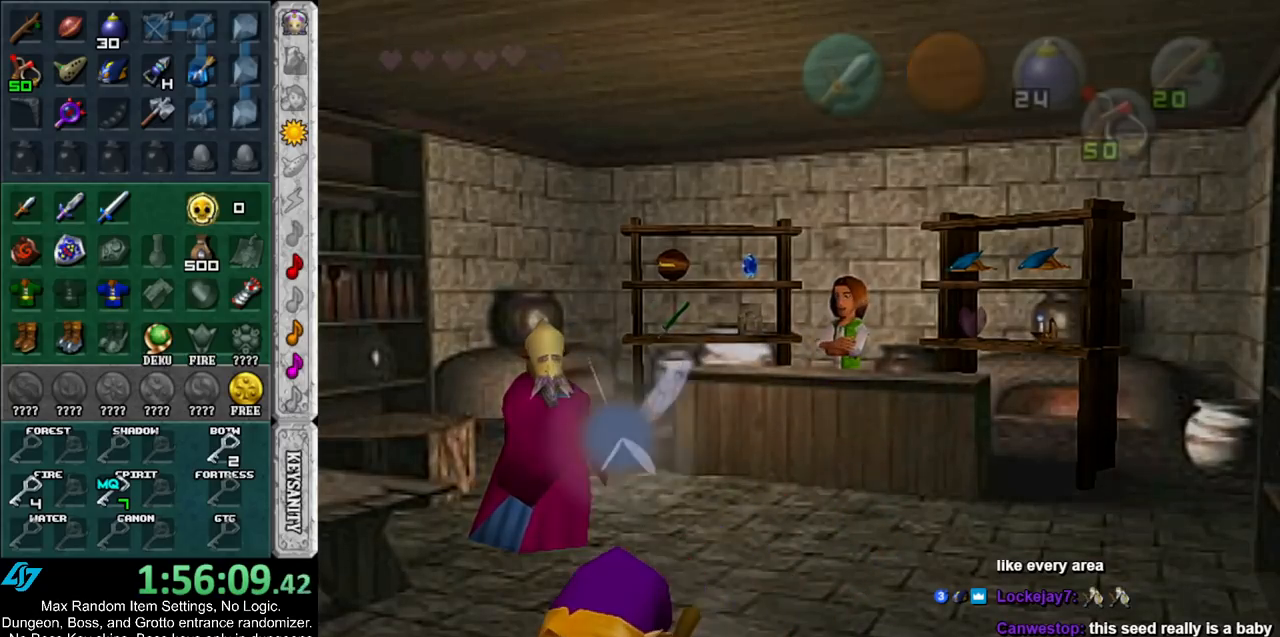
{"buttons": [], "left_stick": "center", "right_stick": "center", "events": []}
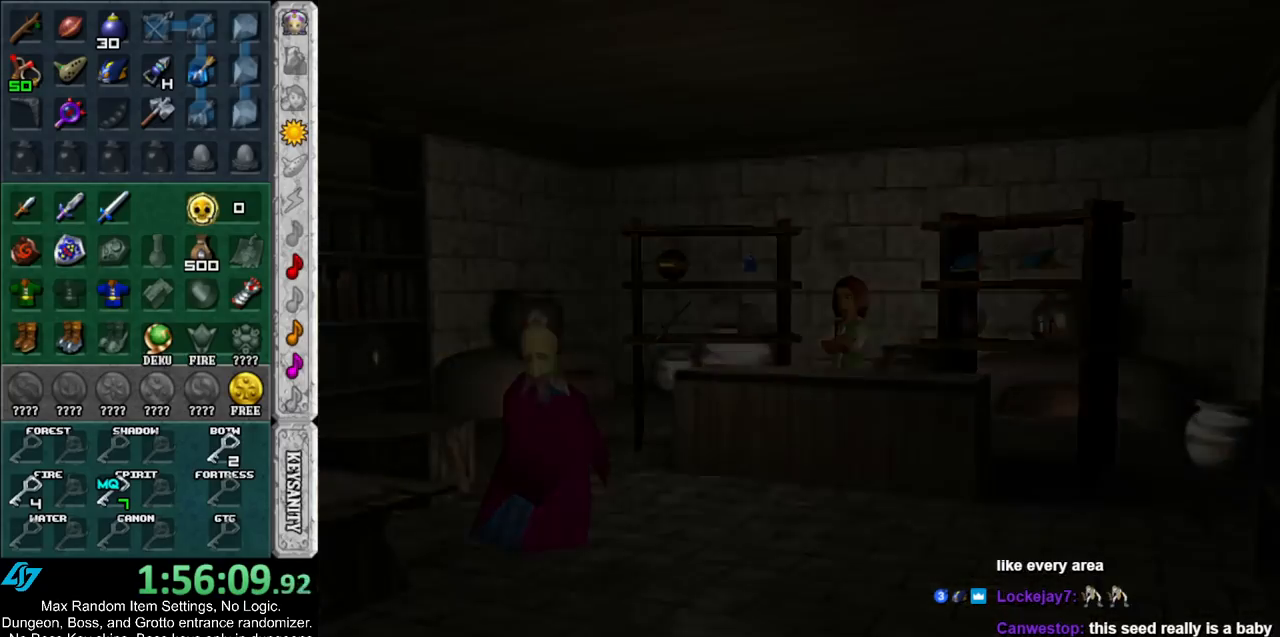
{"buttons": [], "left_stick": "center", "right_stick": "center", "events": []}
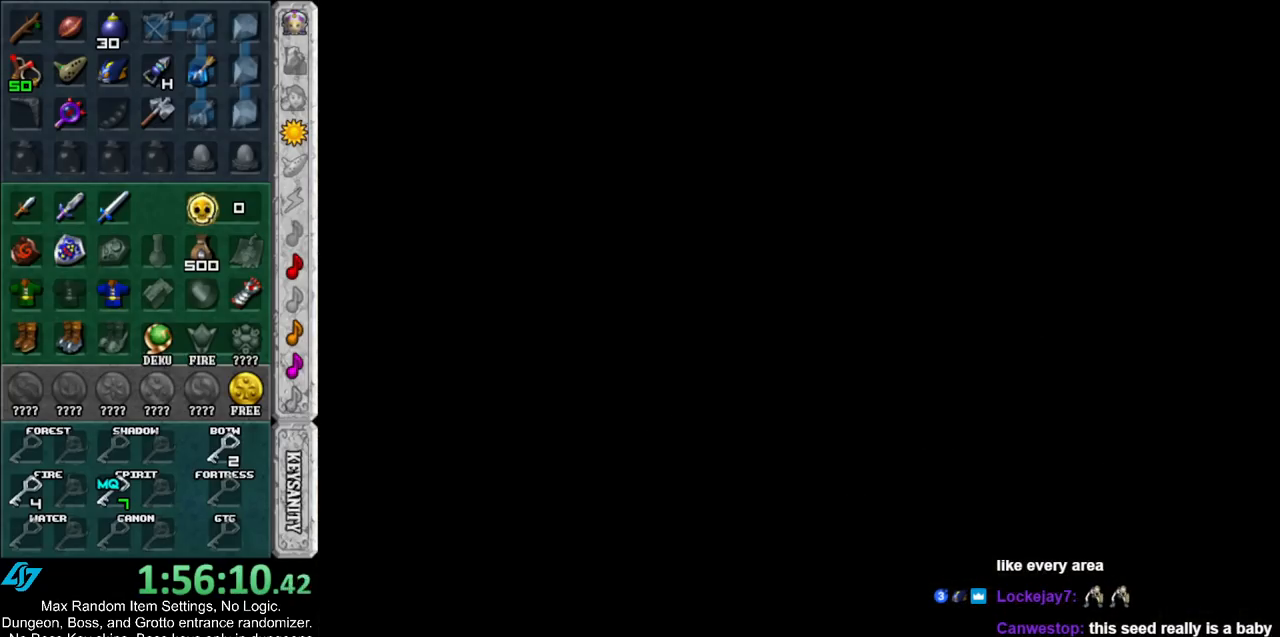
{"buttons": [], "left_stick": "center", "right_stick": "center", "events": []}
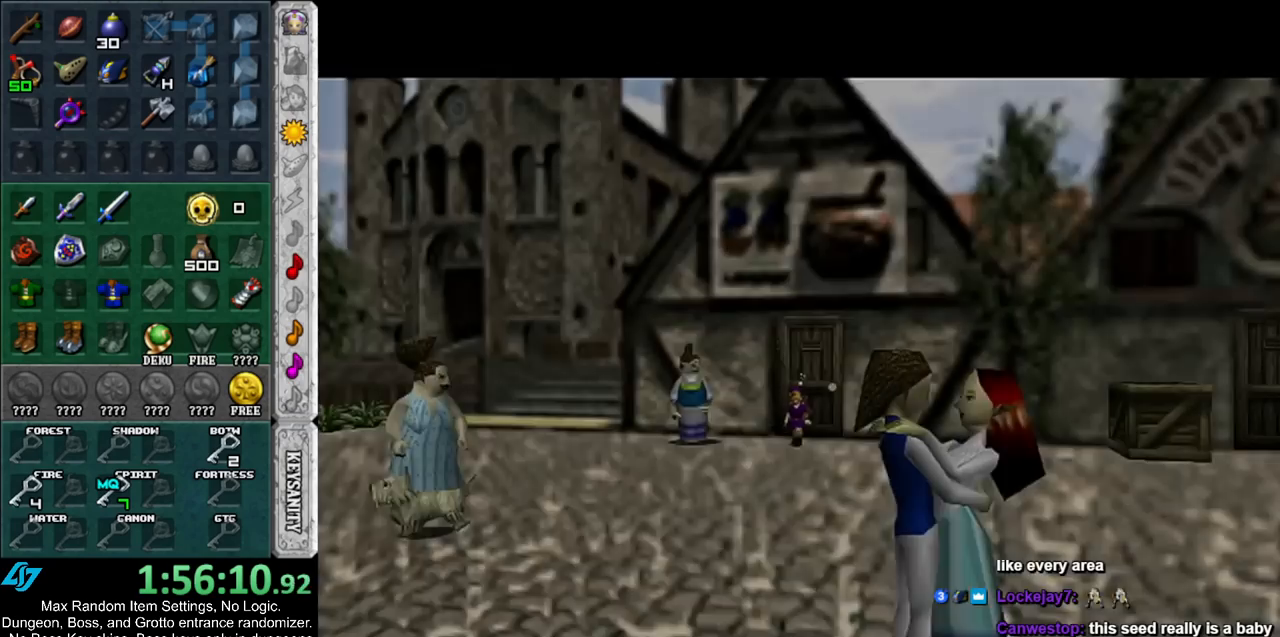
{"buttons": [], "left_stick": "down-right", "right_stick": "center", "events": [[200, "left_stick", "down-right"]]}
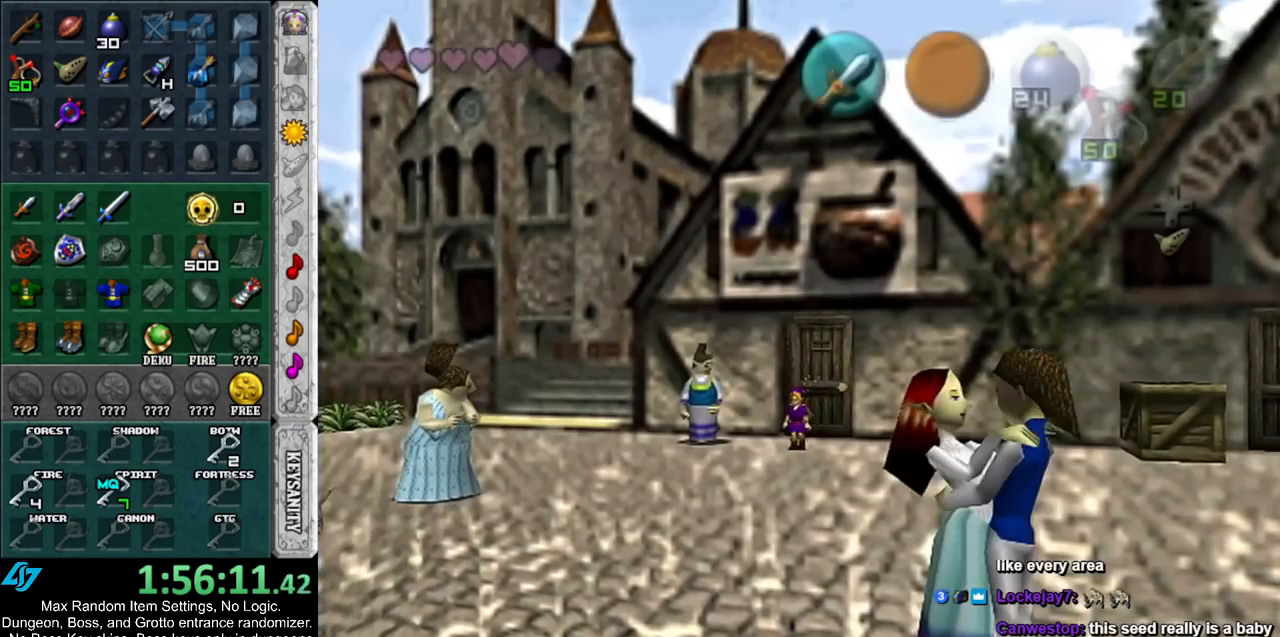
{"buttons": ["A"], "left_stick": "down-right", "right_stick": "center", "events": [[167, "A", "down"], [233, "A", "up"], [333, "A", "down"], [383, "A", "up"], [450, "A", "down"]]}
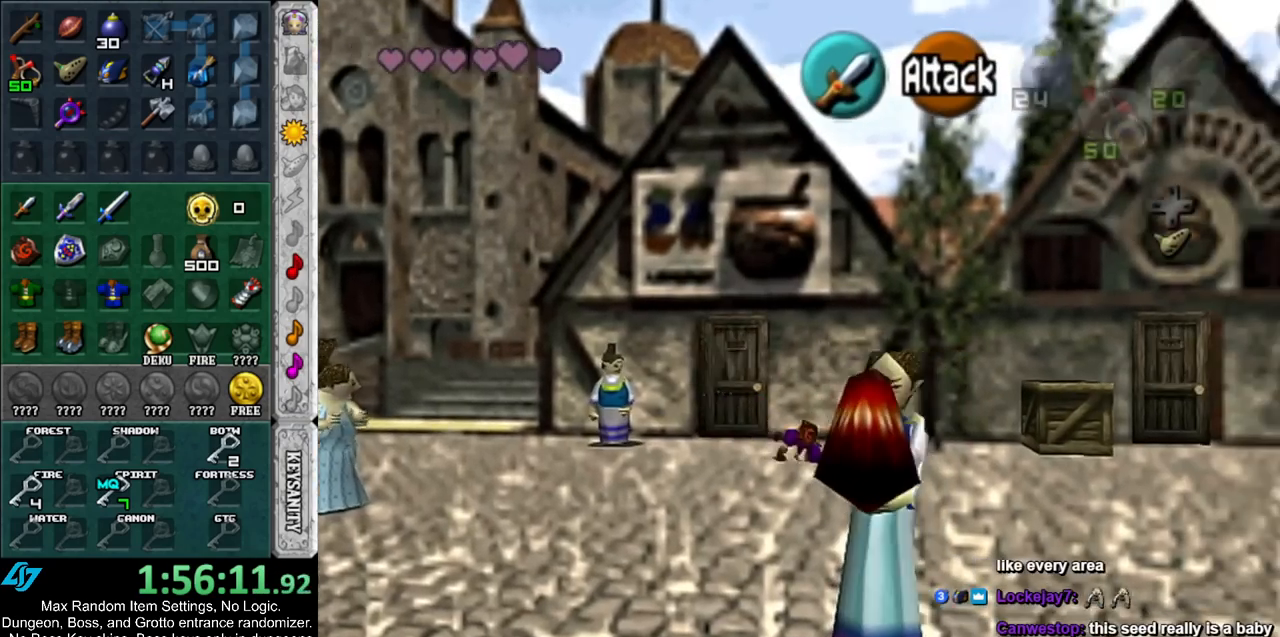
{"buttons": ["A"], "left_stick": "up-right", "right_stick": "center", "events": [[17, "A", "up"], [167, "left_stick", "right"], [300, "left_stick", "up-right"], [450, "A", "down"]]}
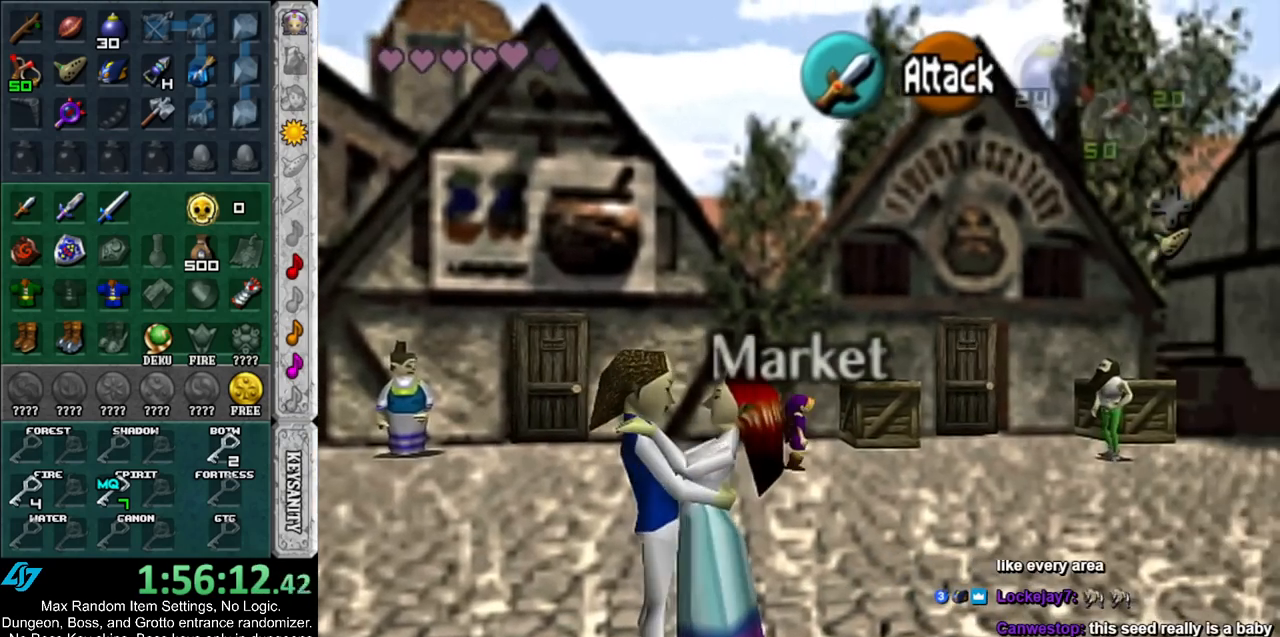
{"buttons": [], "left_stick": "up-right", "right_stick": "center", "events": [[100, "A", "up"]]}
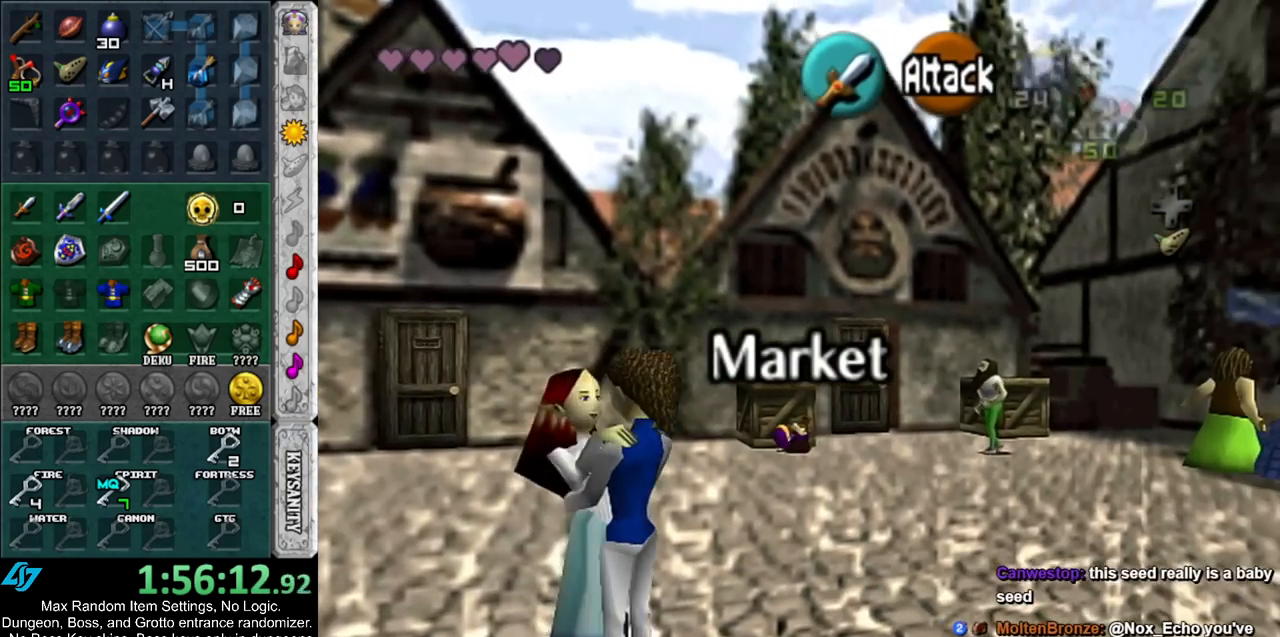
{"buttons": [], "left_stick": "up", "right_stick": "center", "events": [[267, "left_stick", "up"]]}
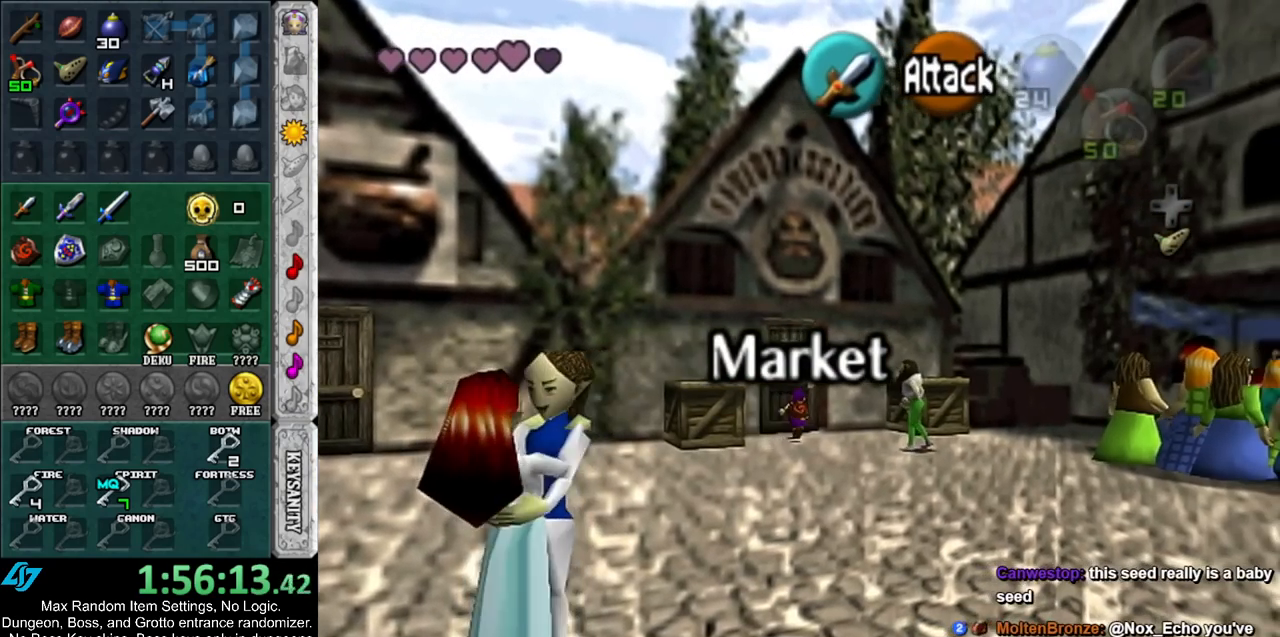
{"buttons": ["A"], "left_stick": "center", "right_stick": "center", "events": [[50, "A", "down"], [67, "left_stick", "center"], [100, "A", "up"], [167, "A", "down"], [233, "A", "up"], [333, "A", "down"], [400, "A", "up"], [483, "A", "down"]]}
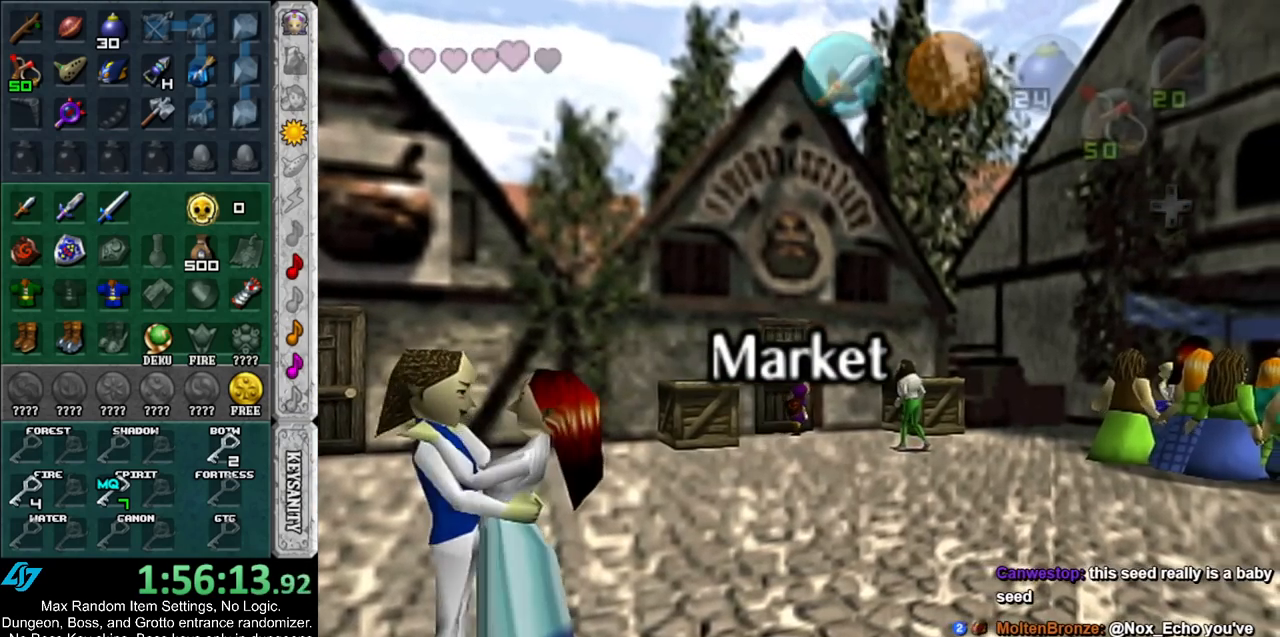
{"buttons": [], "left_stick": "up", "right_stick": "center", "events": [[50, "A", "up"], [83, "left_stick", "up"]]}
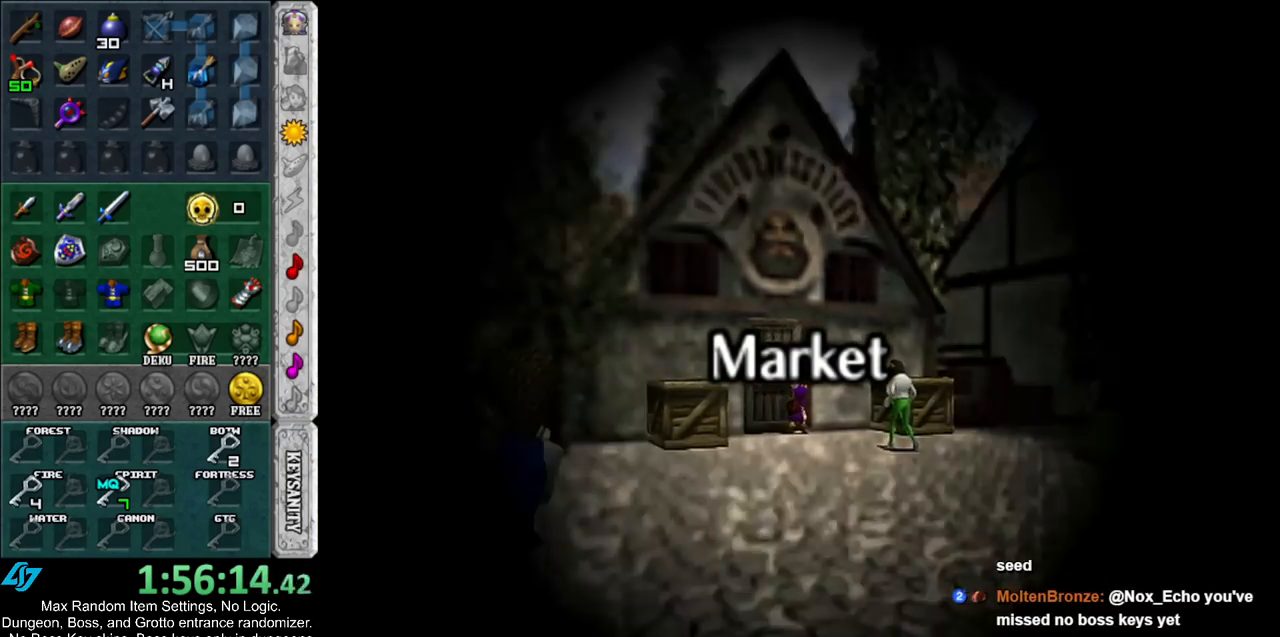
{"buttons": [], "left_stick": "up", "right_stick": "center", "events": []}
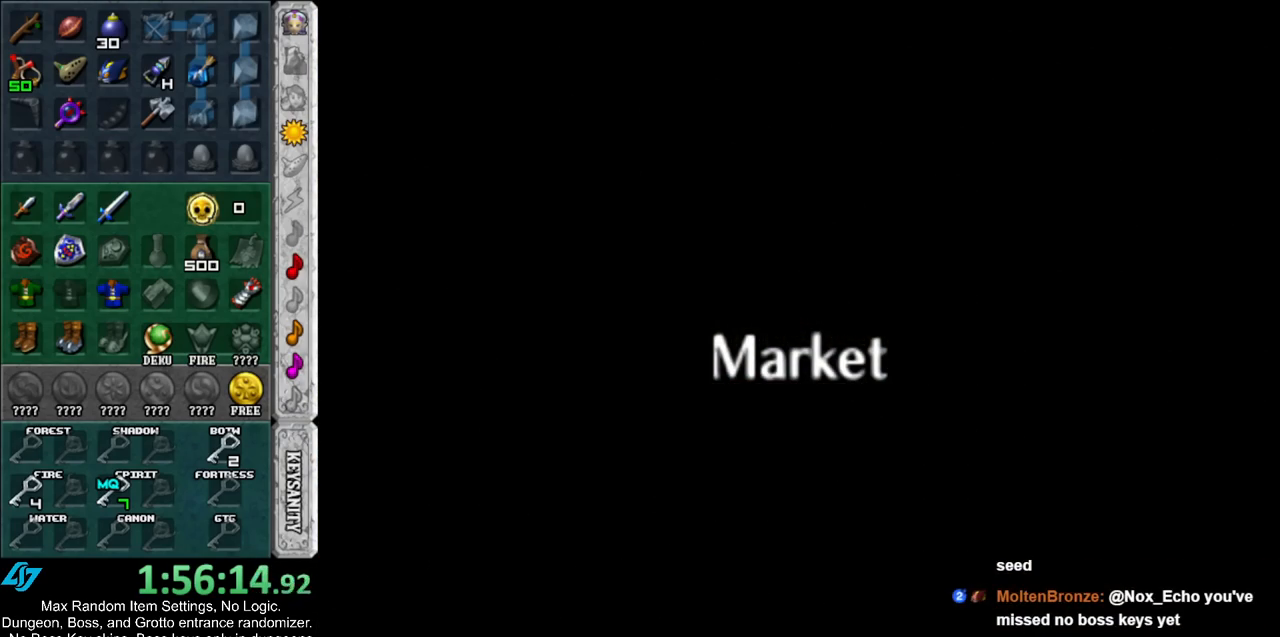
{"buttons": [], "left_stick": "up", "right_stick": "center", "events": []}
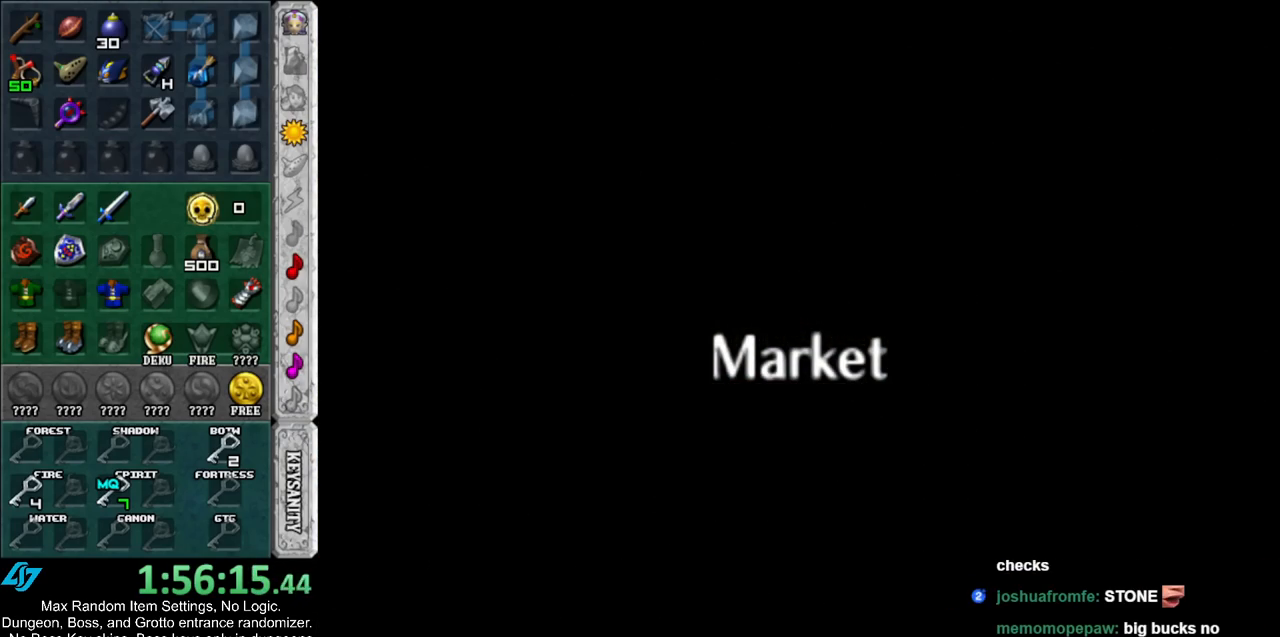
{"buttons": [], "left_stick": "up", "right_stick": "center", "events": []}
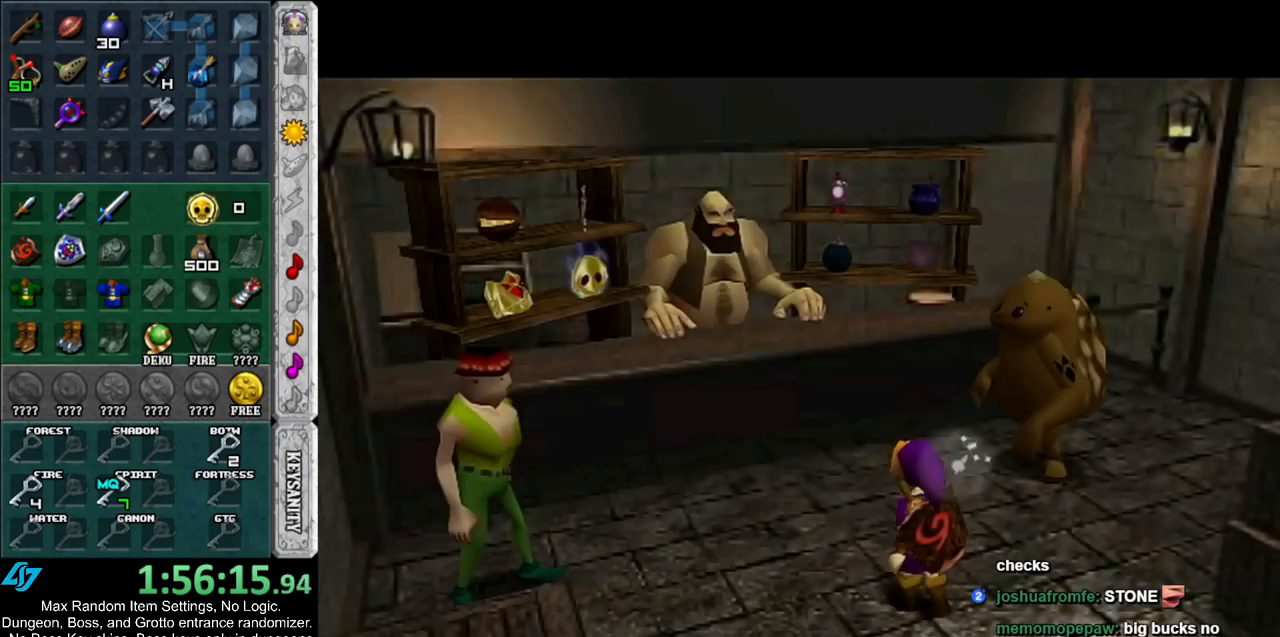
{"buttons": [], "left_stick": "up", "right_stick": "center", "events": []}
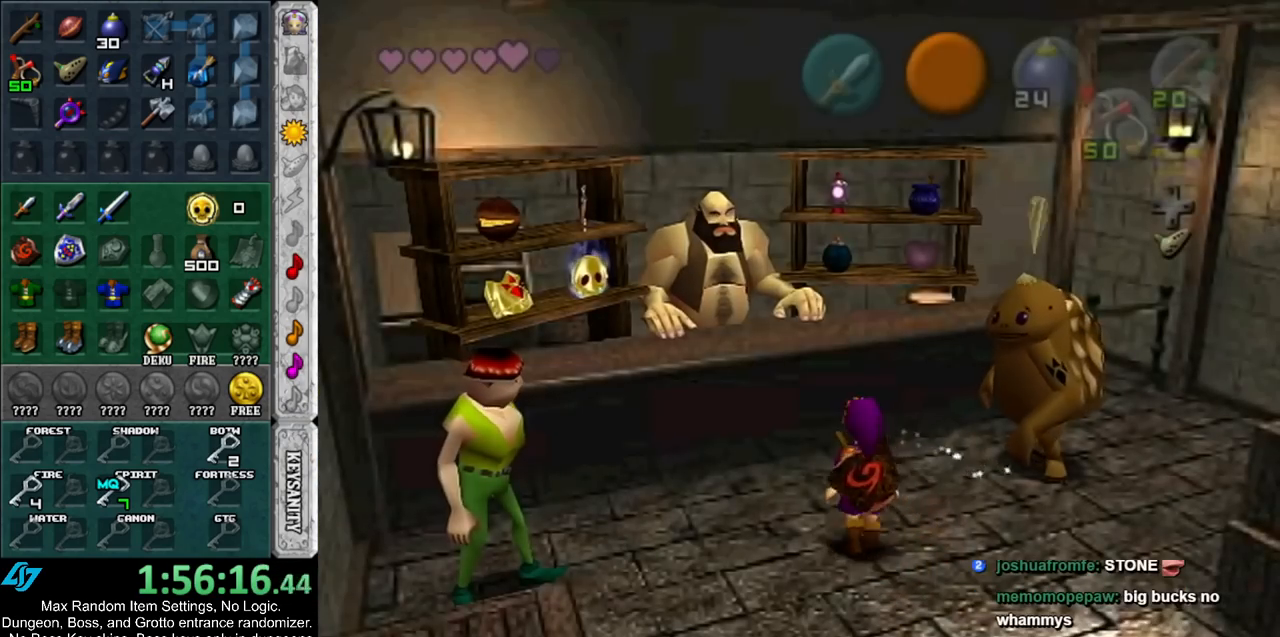
{"buttons": ["A"], "left_stick": "center", "right_stick": "center", "events": [[233, "A", "down"], [233, "left_stick", "center"], [300, "A", "up"], [350, "A", "down"], [417, "A", "up"], [483, "A", "down"]]}
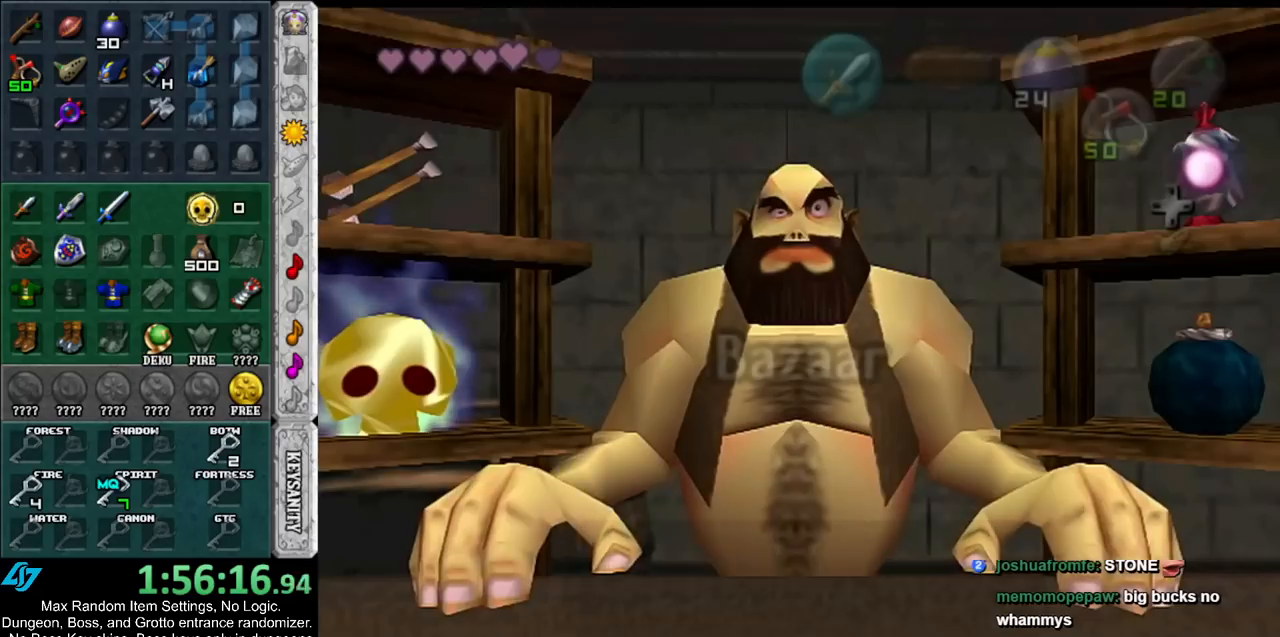
{"buttons": ["A"], "left_stick": "left", "right_stick": "center", "events": [[50, "A", "up"], [150, "left_stick", "left"], [450, "A", "down"]]}
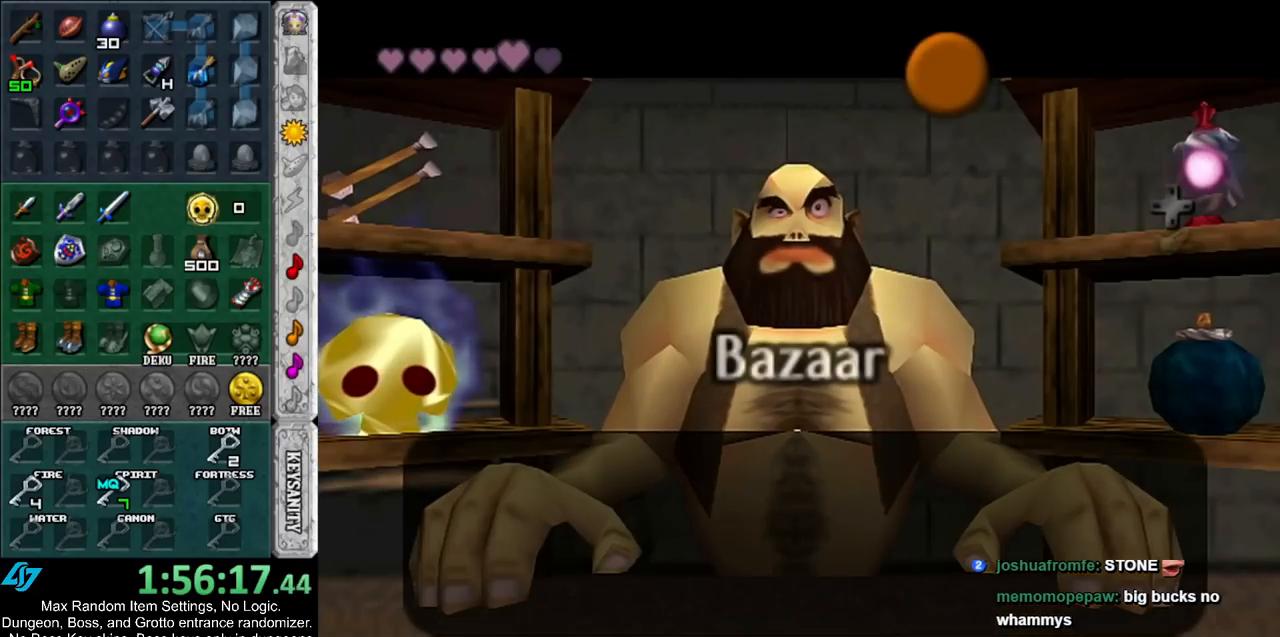
{"buttons": [], "left_stick": "left", "right_stick": "center", "events": [[50, "A", "up"]]}
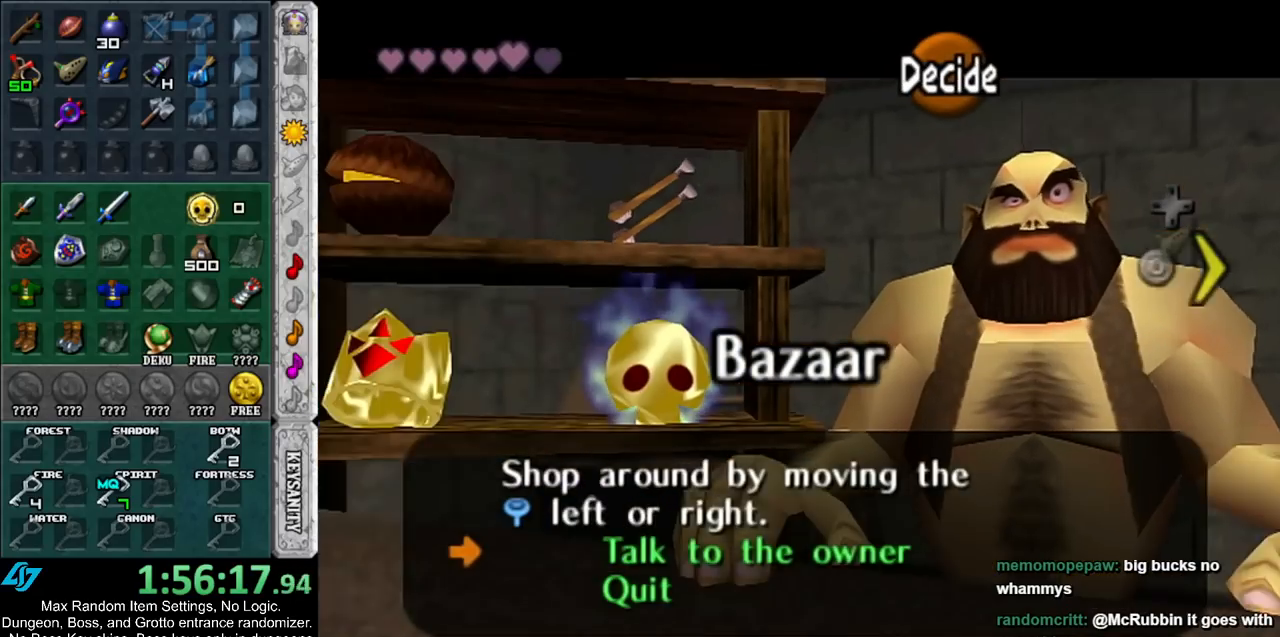
{"buttons": [], "left_stick": "left", "right_stick": "center", "events": [[17, "left_stick", "center"], [267, "left_stick", "left"]]}
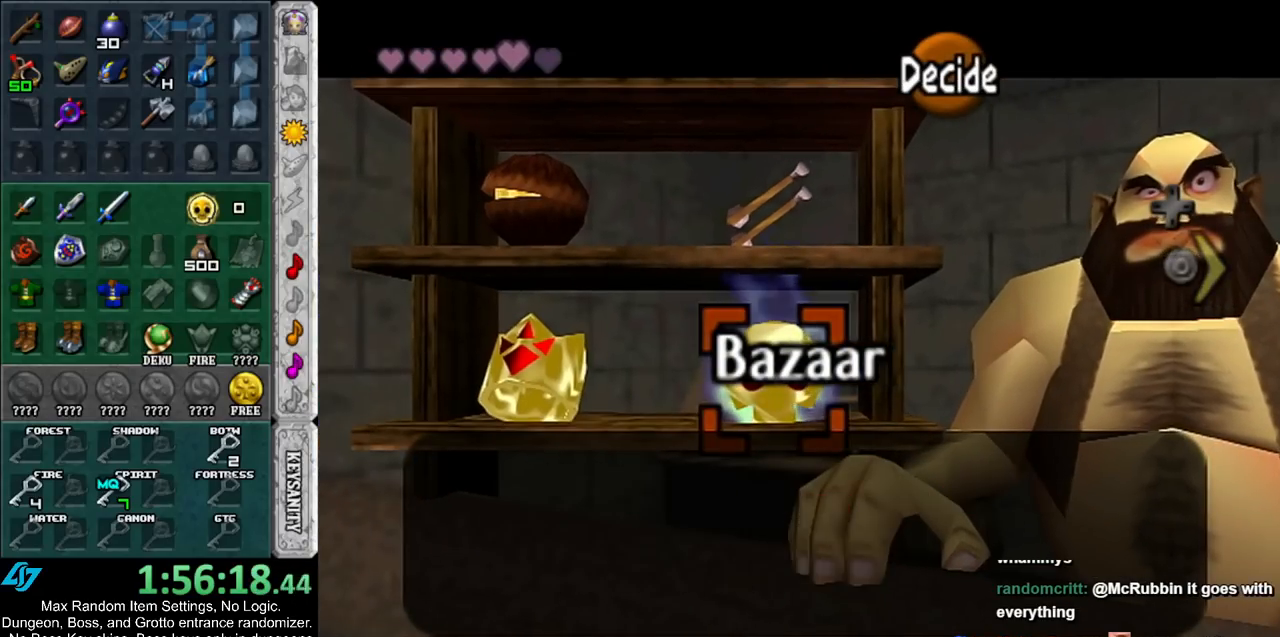
{"buttons": [], "left_stick": "center", "right_stick": "center", "events": [[17, "left_stick", "center"]]}
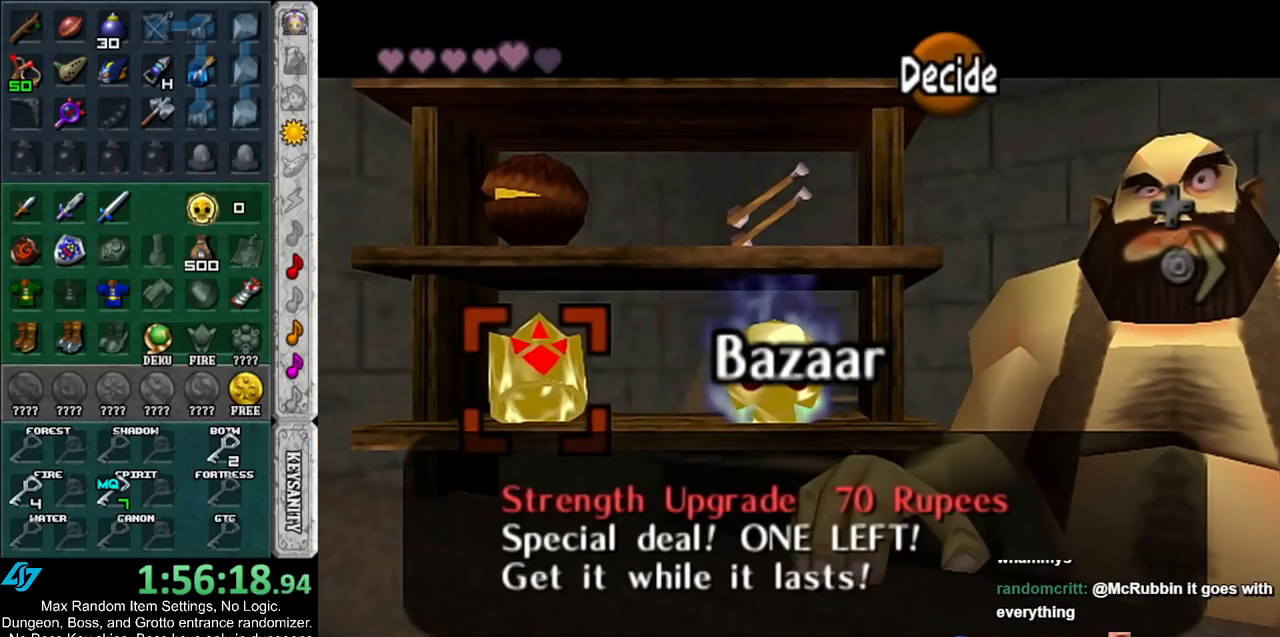
{"buttons": [], "left_stick": "center", "right_stick": "center", "events": []}
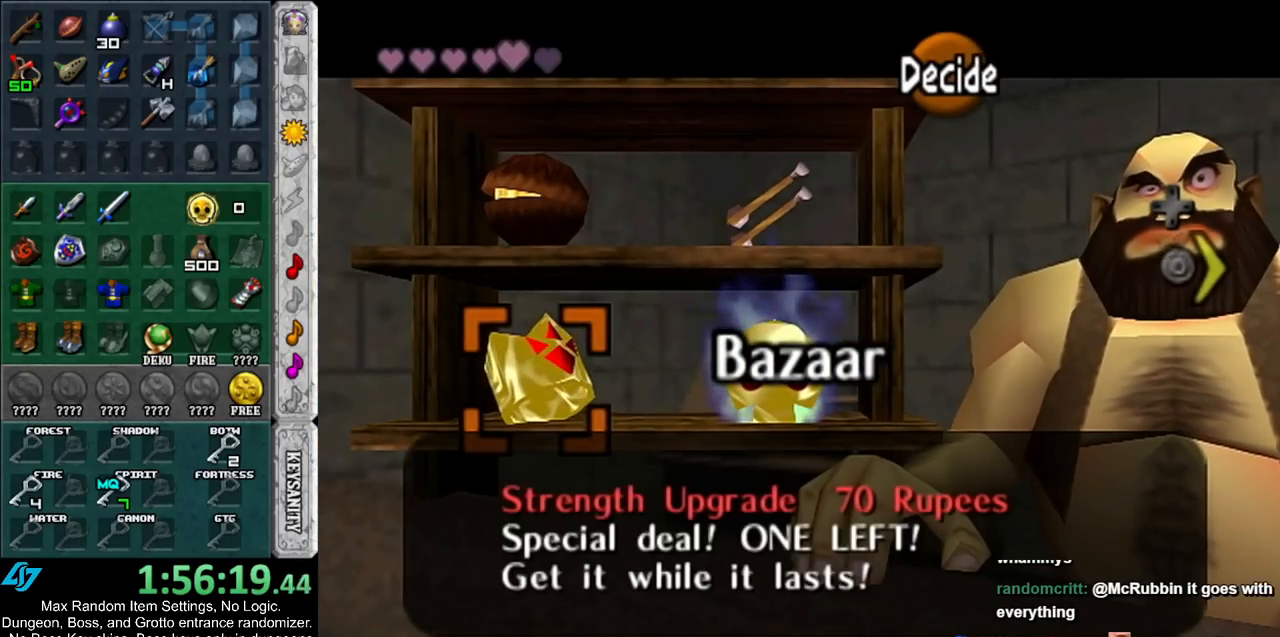
{"buttons": [], "left_stick": "center", "right_stick": "center", "events": [[83, "left_stick", "right"], [267, "left_stick", "center"]]}
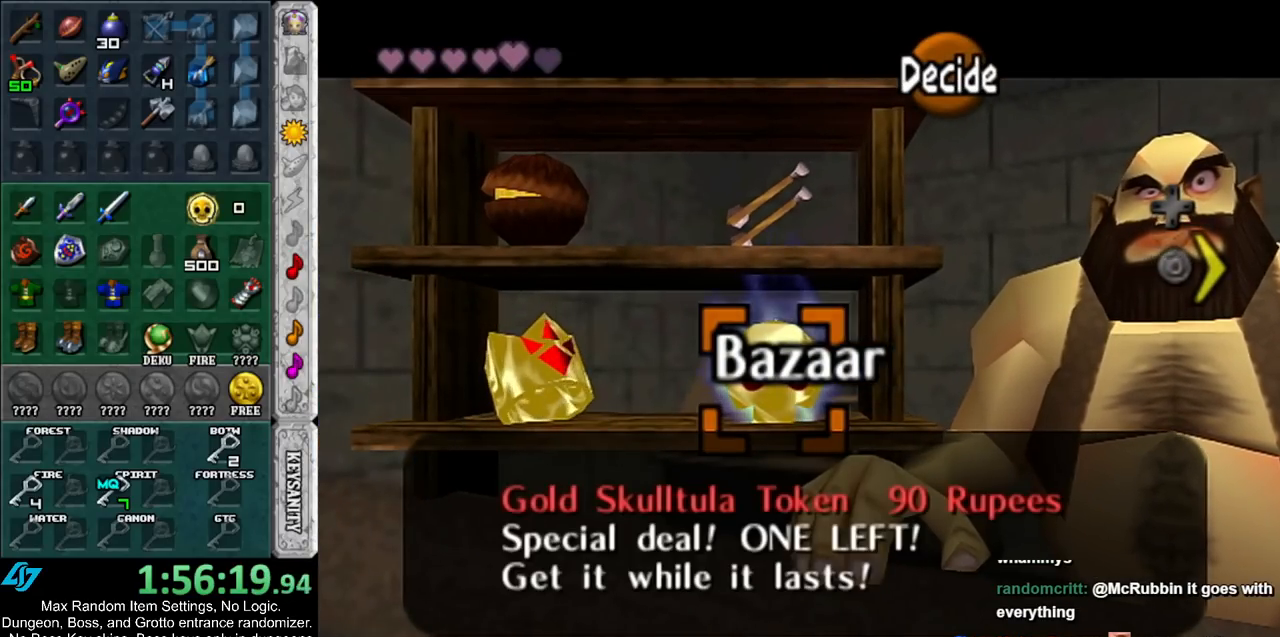
{"buttons": [], "left_stick": "center", "right_stick": "center", "events": [[133, "left_stick", "up"], [450, "left_stick", "center"]]}
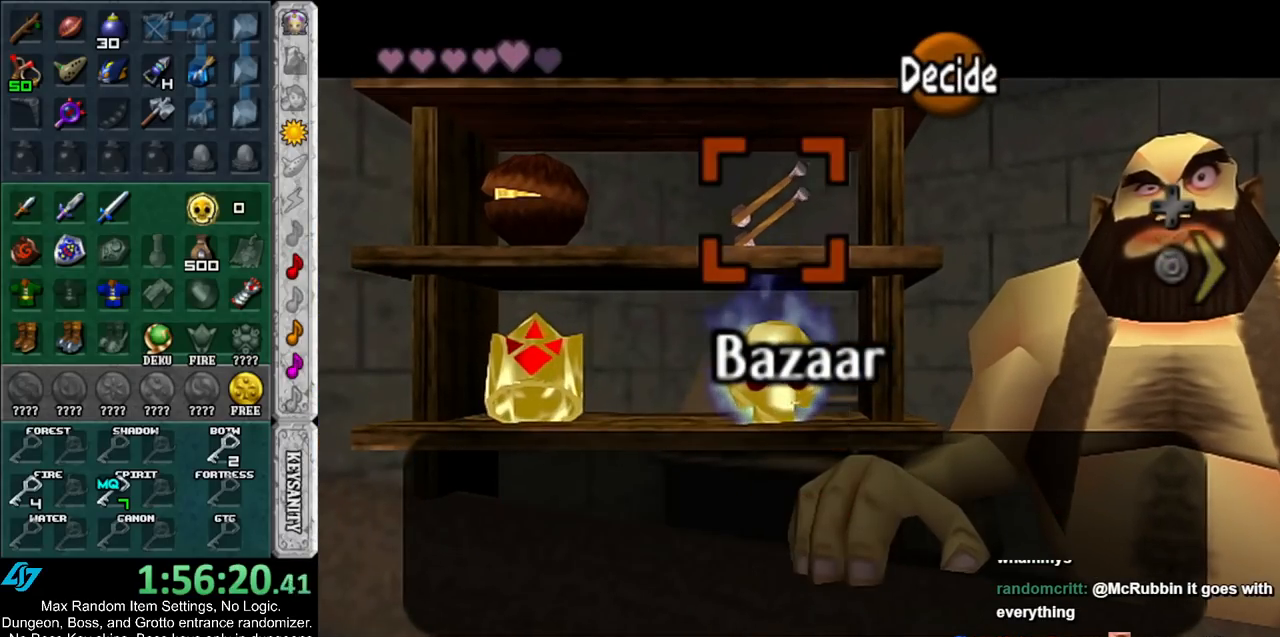
{"buttons": [], "left_stick": "right", "right_stick": "center", "events": [[383, "left_stick", "right"]]}
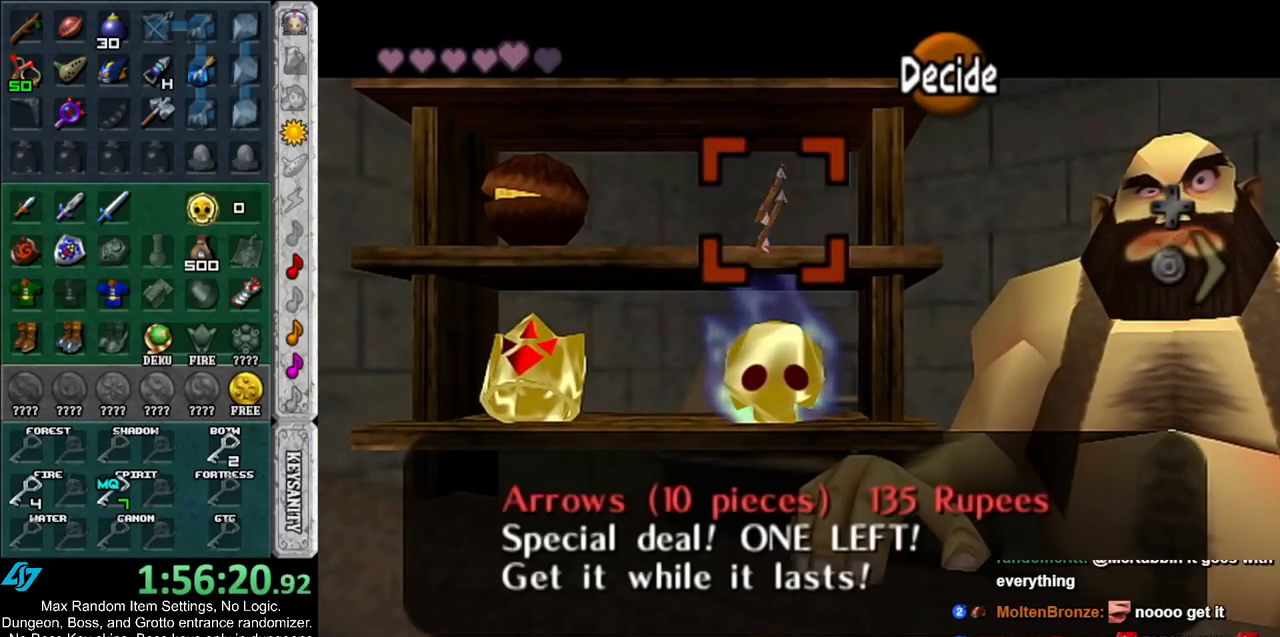
{"buttons": [], "left_stick": "center", "right_stick": "center", "events": [[200, "left_stick", "center"]]}
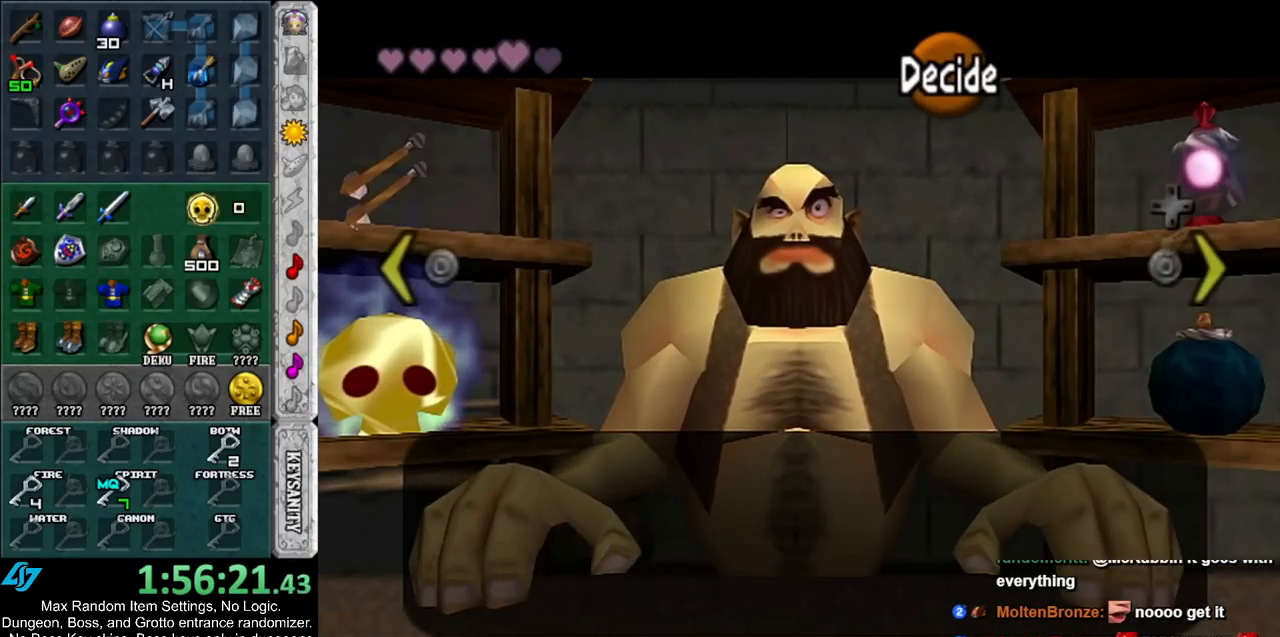
{"buttons": [], "left_stick": "down", "right_stick": "center", "events": [[50, "B", "down"], [167, "B", "up"], [267, "left_stick", "down"]]}
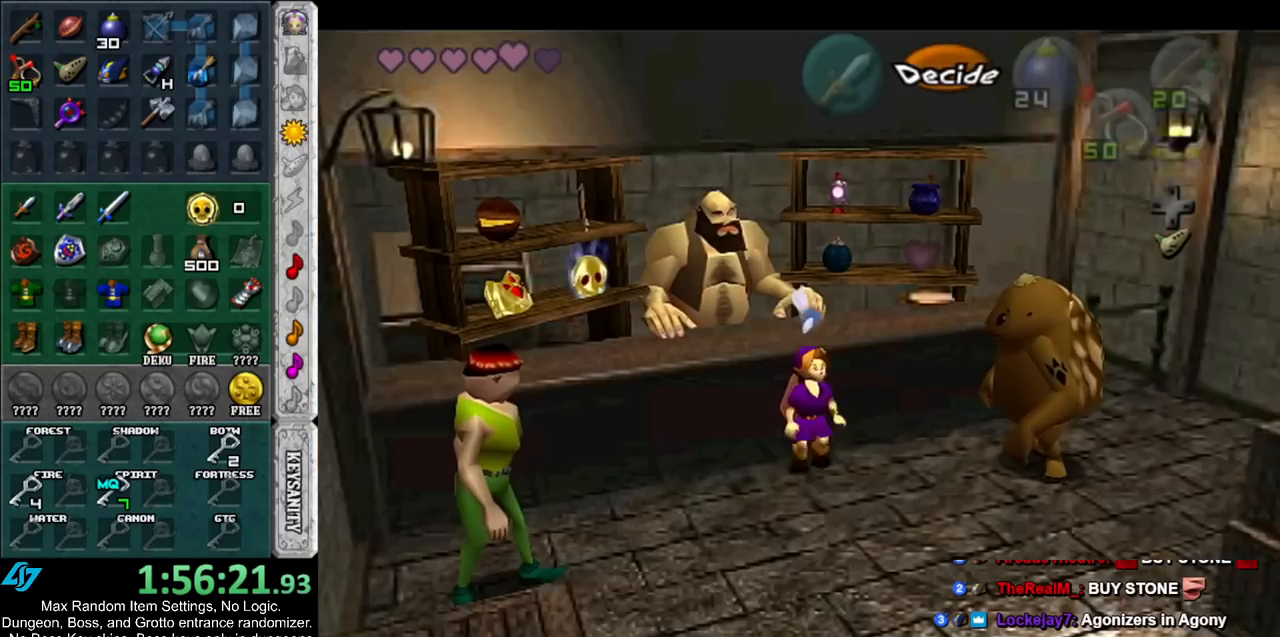
{"buttons": ["A"], "left_stick": "down-right", "right_stick": "center", "events": [[233, "left_stick", "down-right"], [450, "A", "down"]]}
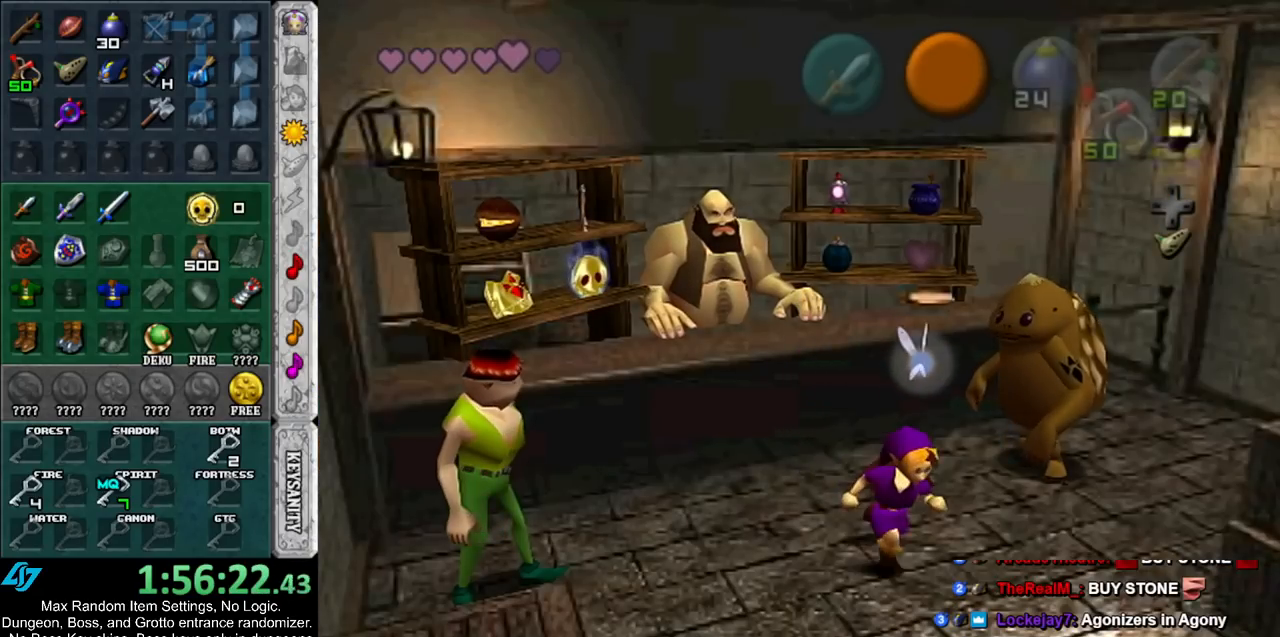
{"buttons": [], "left_stick": "down-right", "right_stick": "center", "events": [[50, "A", "up"]]}
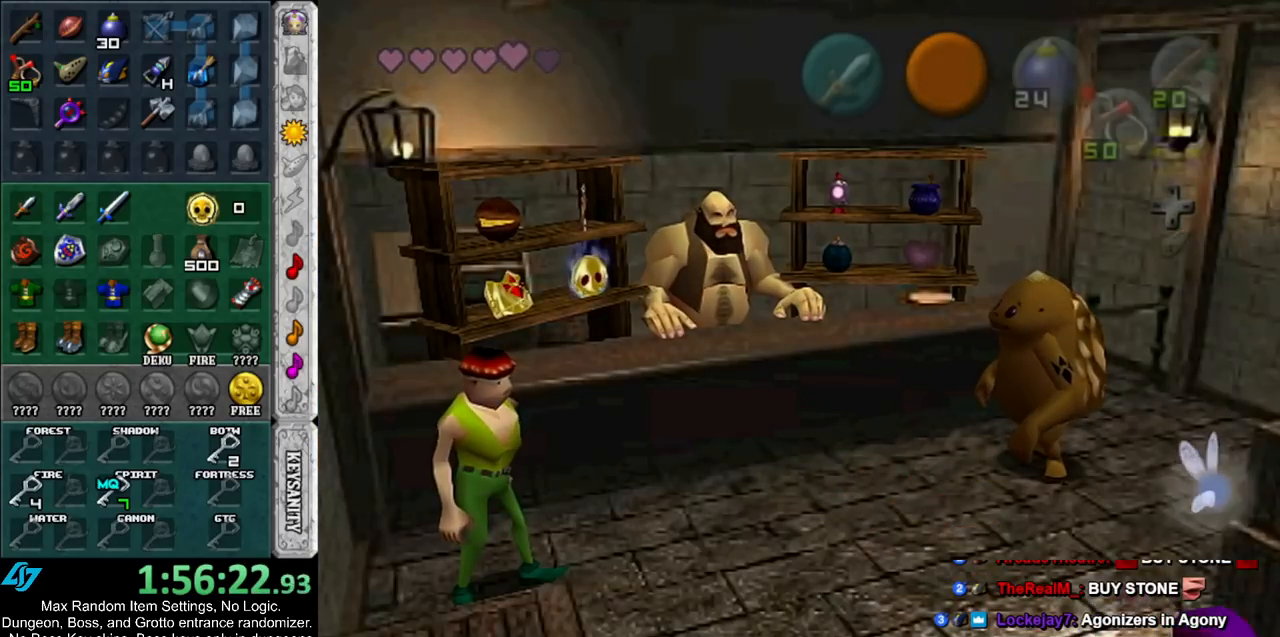
{"buttons": [], "left_stick": "center", "right_stick": "center", "events": [[17, "left_stick", "center"]]}
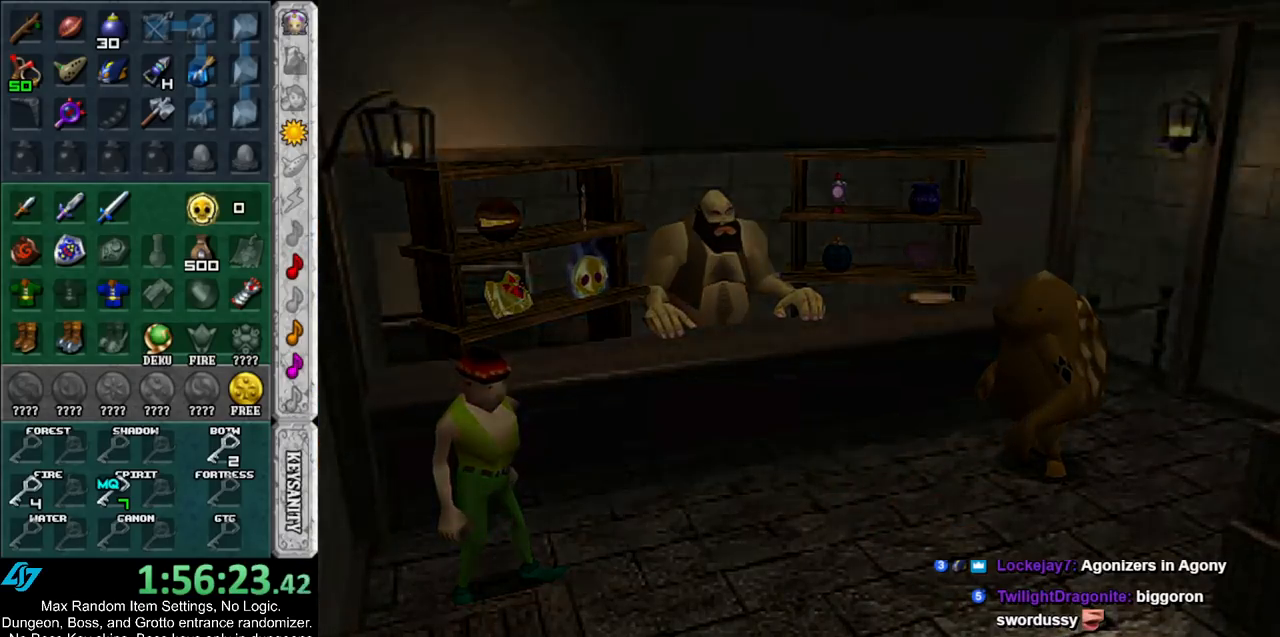
{"buttons": [], "left_stick": "down", "right_stick": "center", "events": [[467, "left_stick", "down"]]}